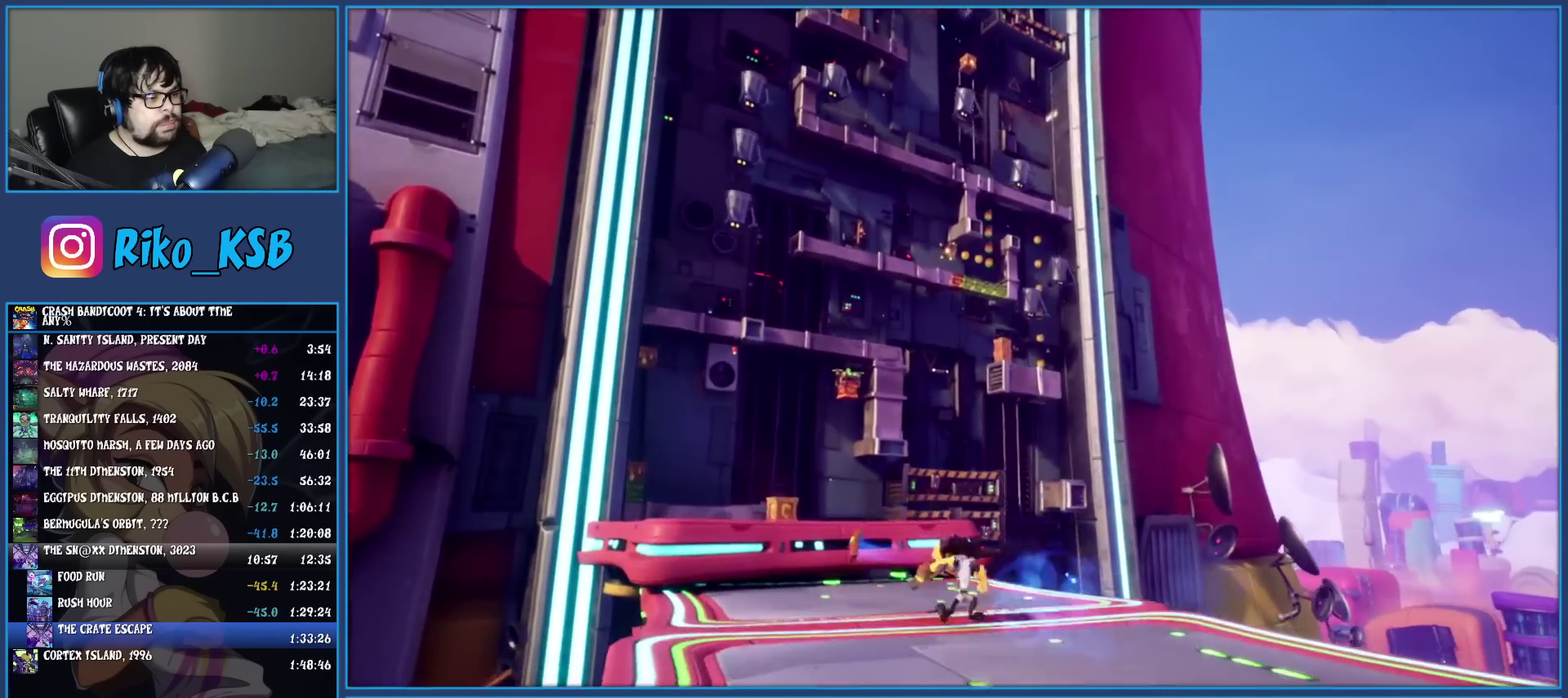
Gameplay with a controller (PlayStation layout); each line is a JSON object with the inputs held at the frame after it (dt_ms = milliseconds from this image to that frame). "events" lists button and stick changes between this image and that frame as [ms after this image, input, new state], when the widget could be followed in between. Not read: L3 R3 right_stick.
{"dt_ms": 500, "buttons": ["CROSS"], "left_stick": "up-left", "events": [[117, "R1", "down"], [267, "R1", "up"], [367, "CROSS", "down"]]}
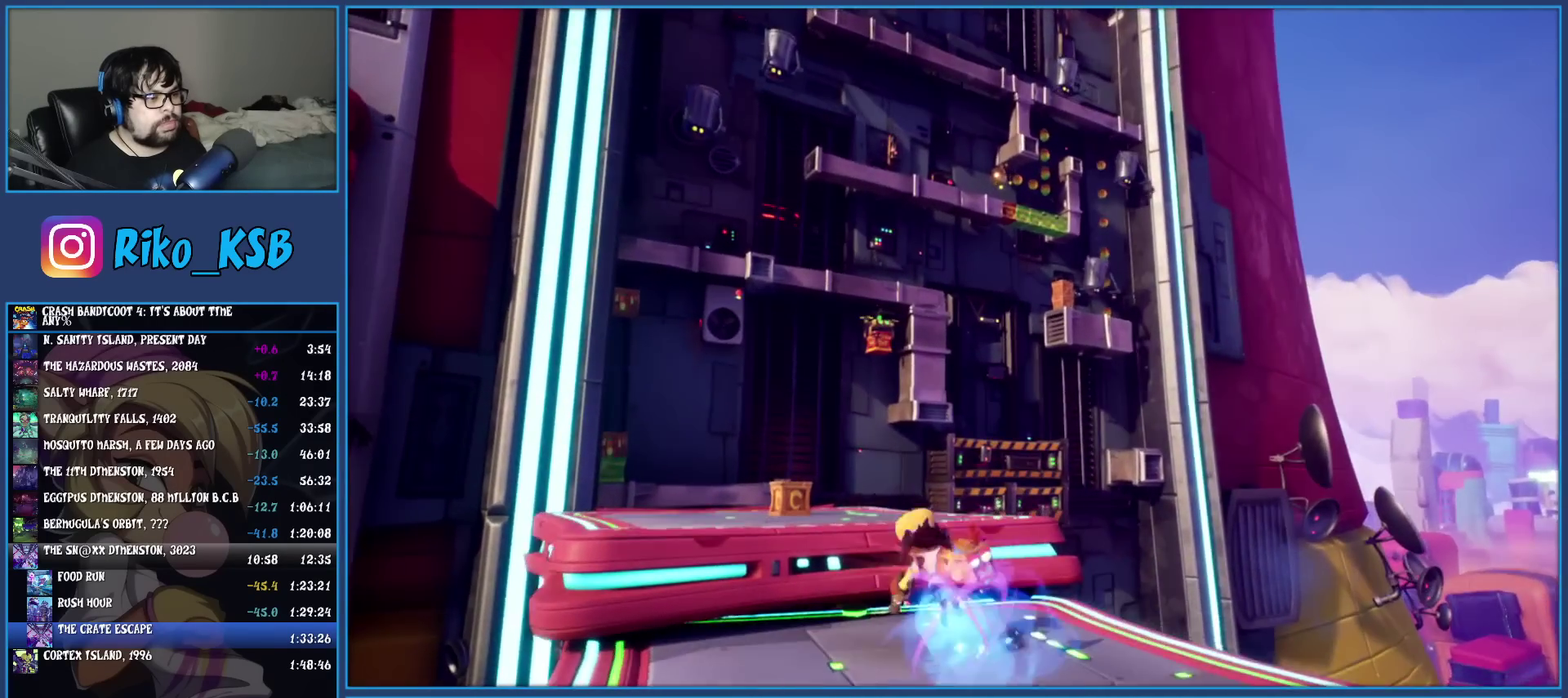
{"dt_ms": 500, "buttons": ["R1"], "left_stick": "up", "events": [[317, "CROSS", "up"], [367, "left_stick", "up"], [467, "R1", "down"]]}
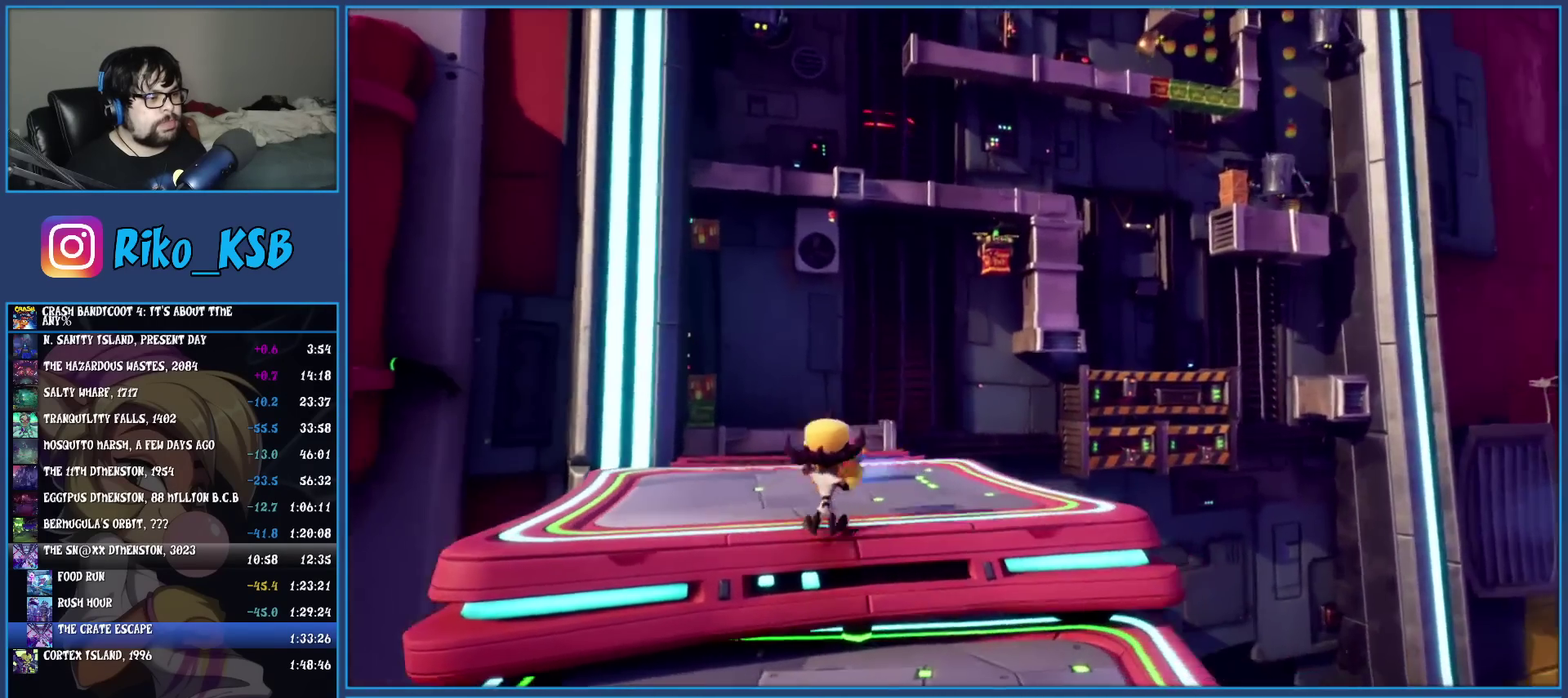
{"dt_ms": 500, "buttons": [], "left_stick": "up", "events": [[133, "R1", "up"]]}
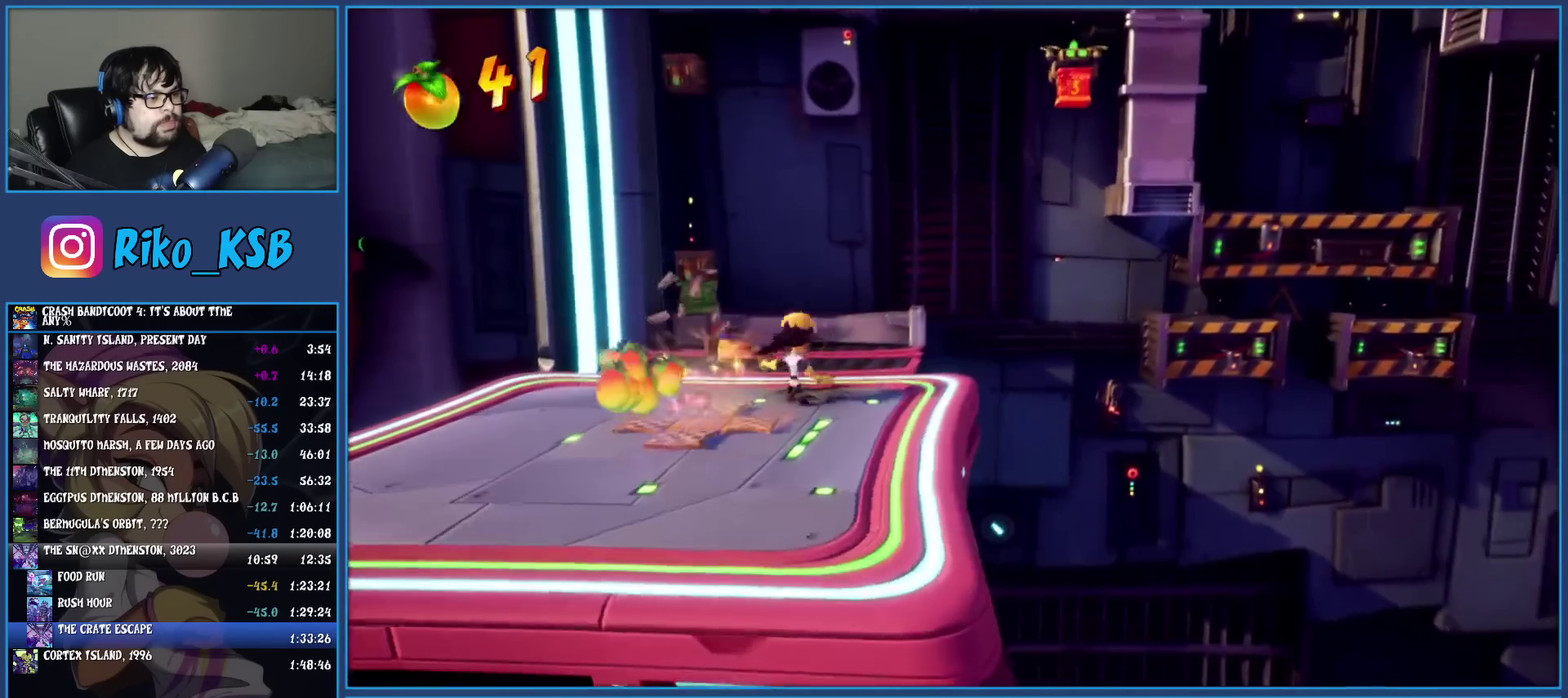
{"dt_ms": 500, "buttons": [], "left_stick": "up-left", "events": [[150, "R1", "down"], [267, "R1", "up"], [300, "CROSS", "down"], [417, "CROSS", "up"], [500, "left_stick", "up-left"]]}
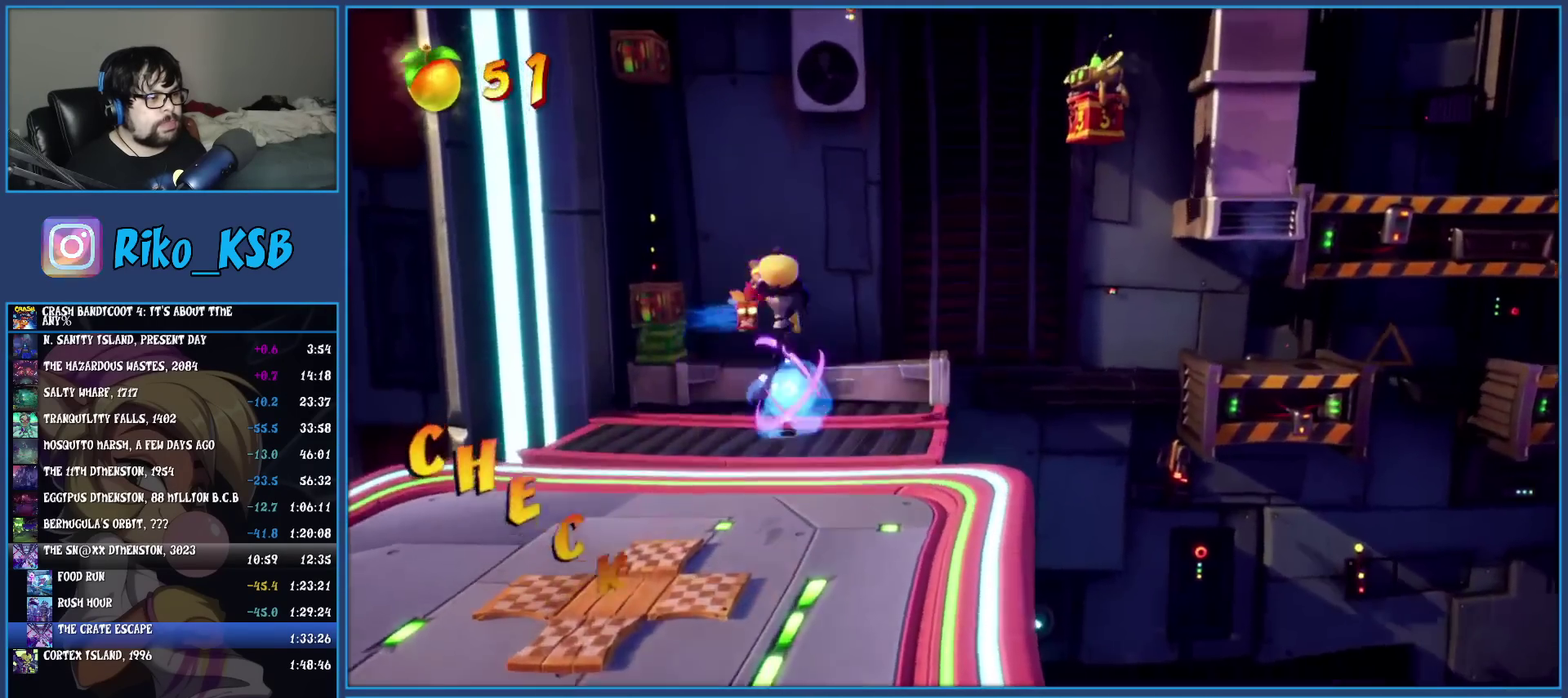
{"dt_ms": 500, "buttons": [], "left_stick": "center", "events": [[233, "left_stick", "up"], [367, "left_stick", "up-right"], [433, "left_stick", "right"], [483, "left_stick", "center"]]}
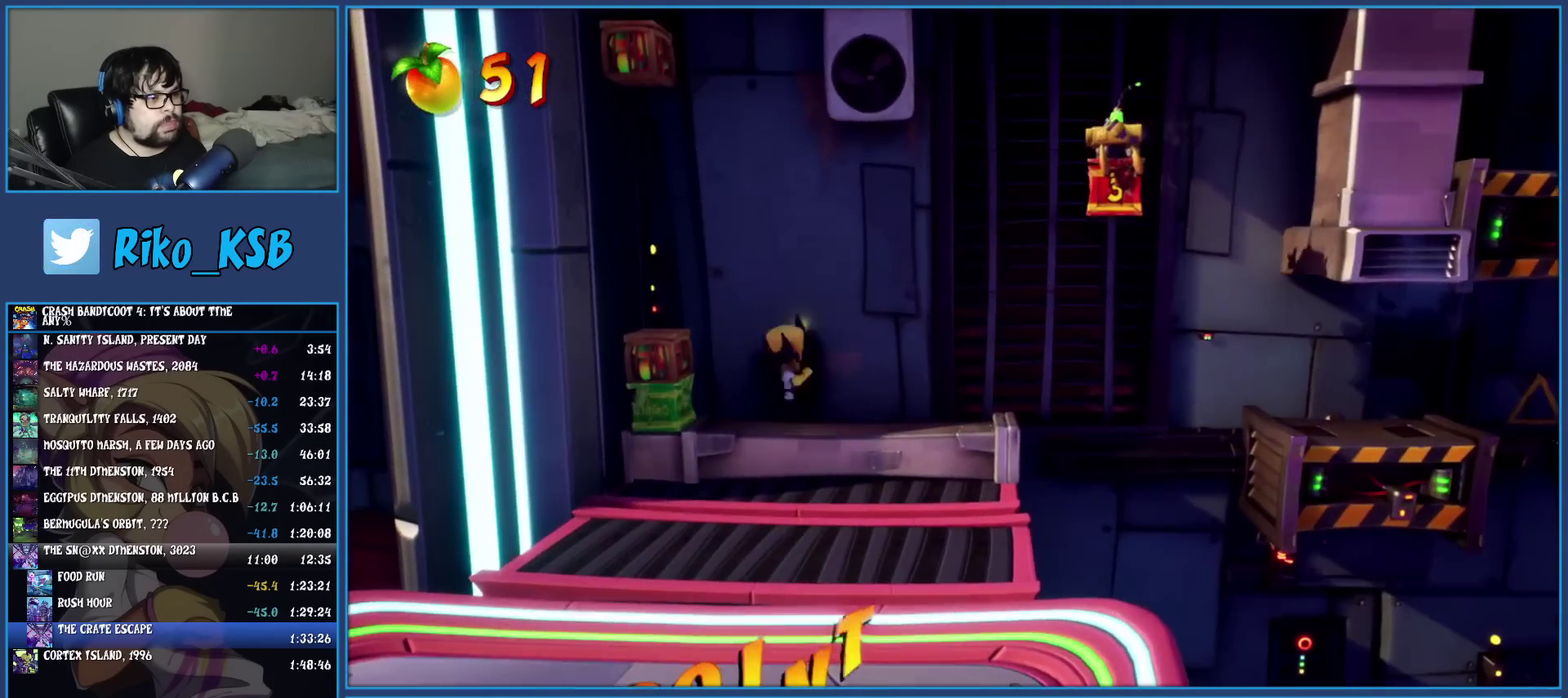
{"dt_ms": 500, "buttons": ["CROSS", "SQUARE"], "left_stick": "center", "events": [[83, "CROSS", "down"], [333, "SQUARE", "down"]]}
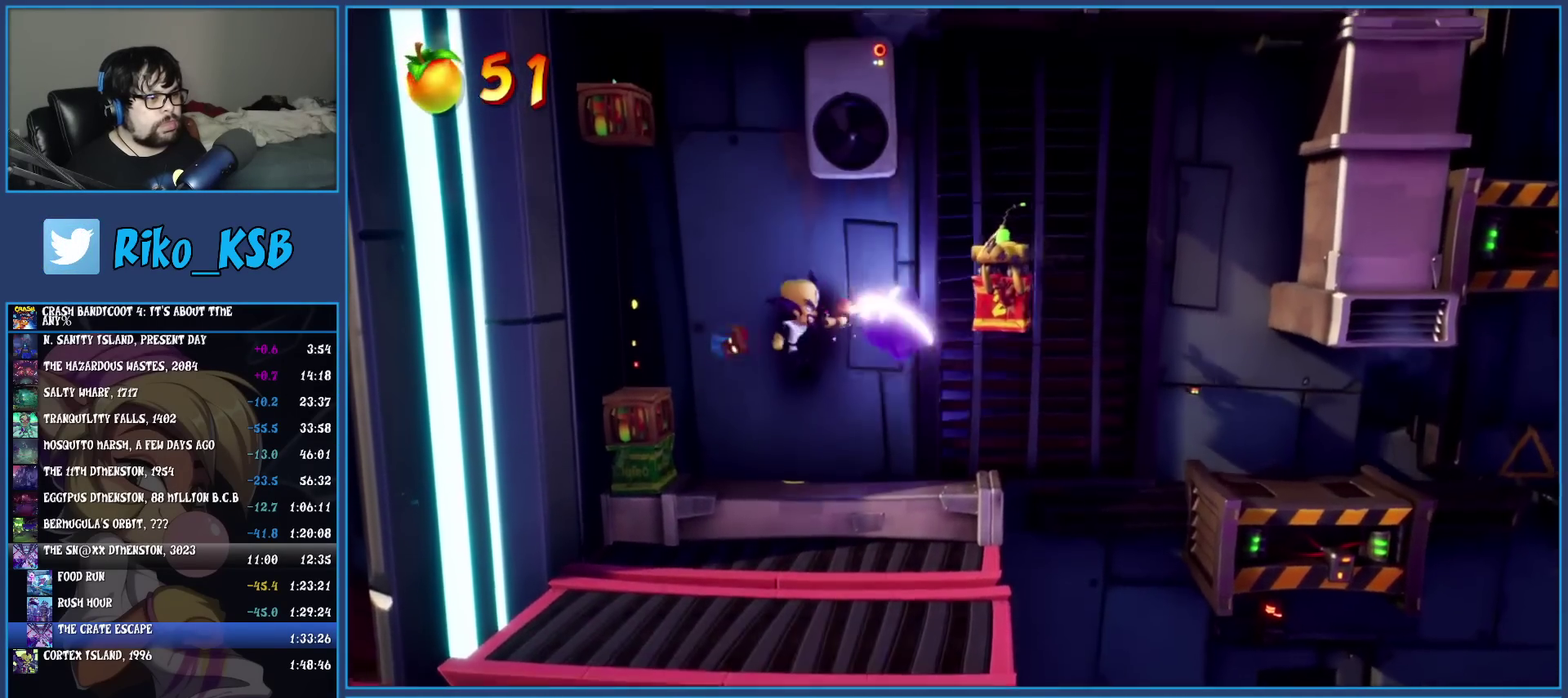
{"dt_ms": 500, "buttons": [], "left_stick": "right", "events": [[83, "CROSS", "up"], [83, "SQUARE", "up"], [233, "left_stick", "right"]]}
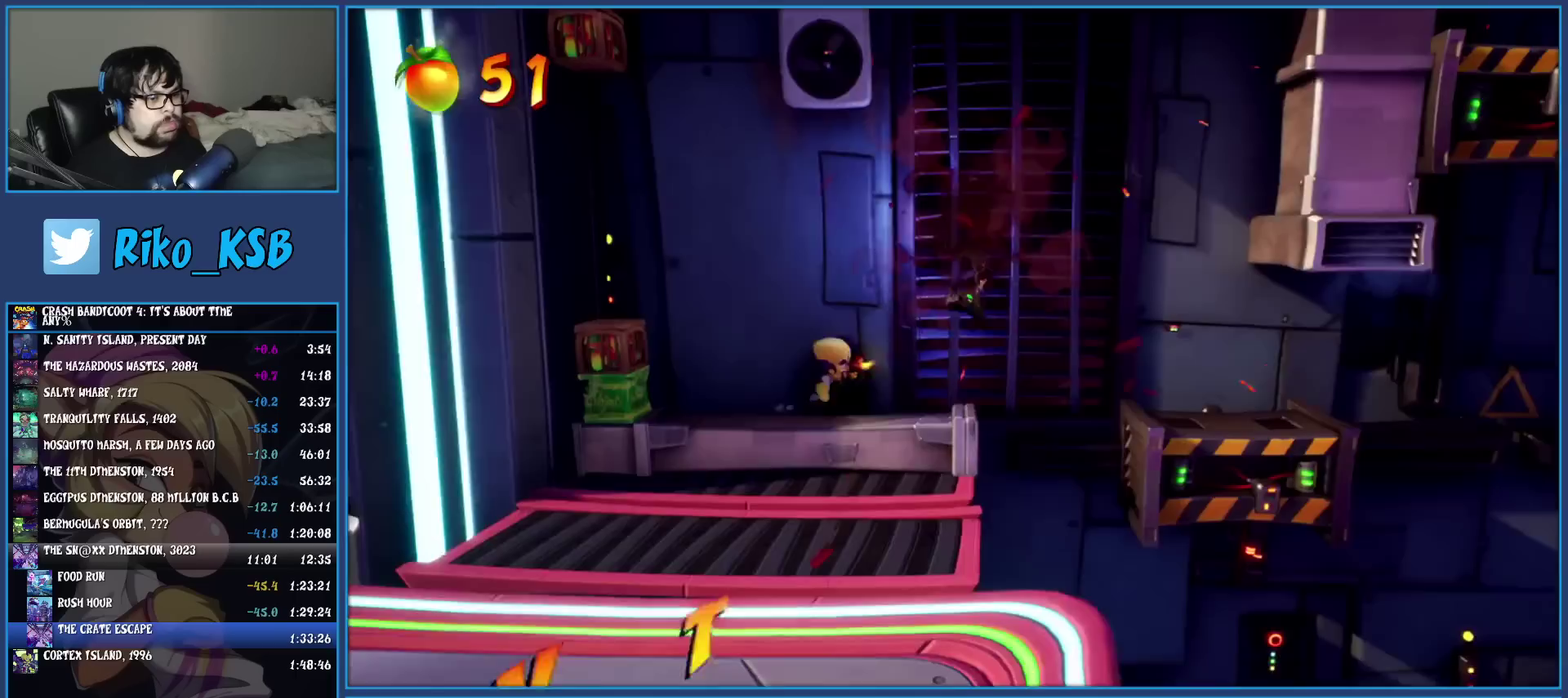
{"dt_ms": 500, "buttons": [], "left_stick": "right", "events": [[50, "CROSS", "down"], [183, "CROSS", "up"]]}
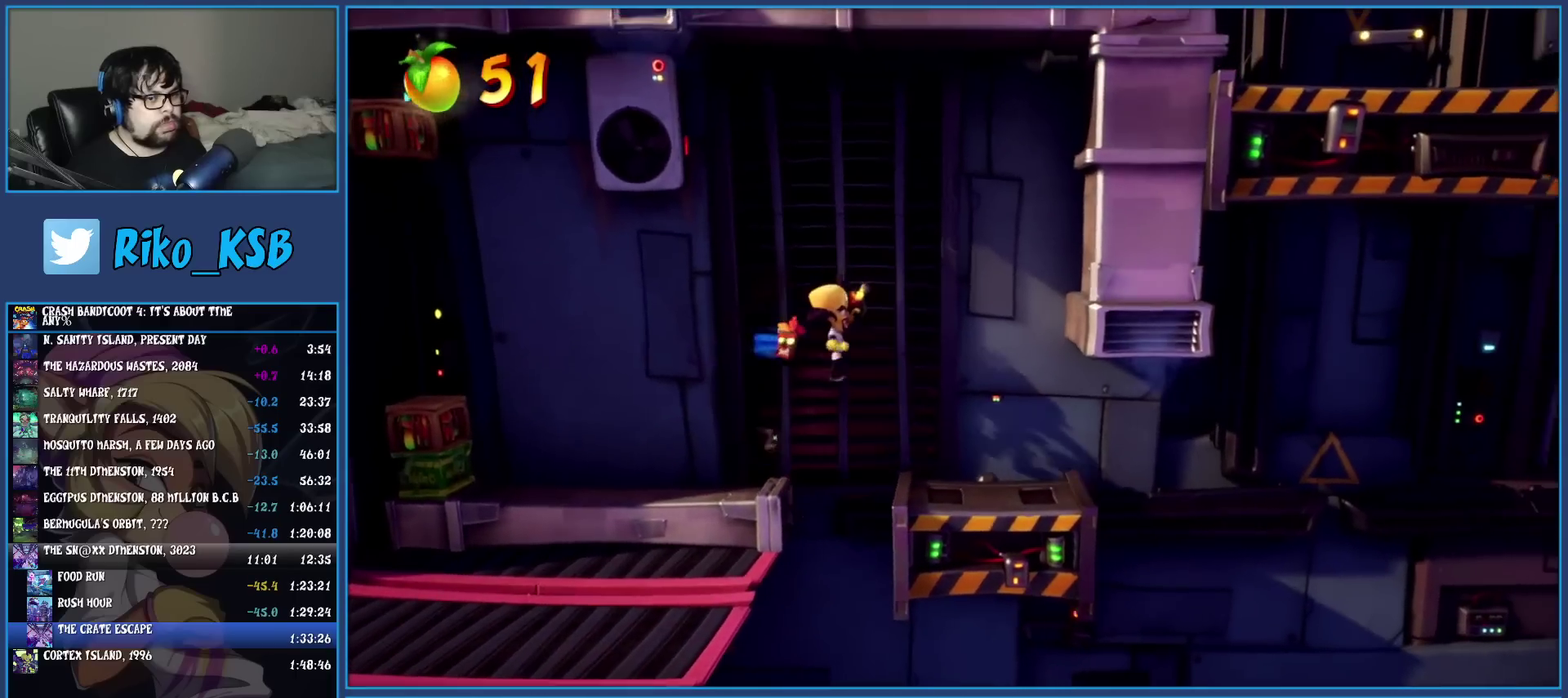
{"dt_ms": 500, "buttons": [], "left_stick": "center", "events": [[100, "left_stick", "center"]]}
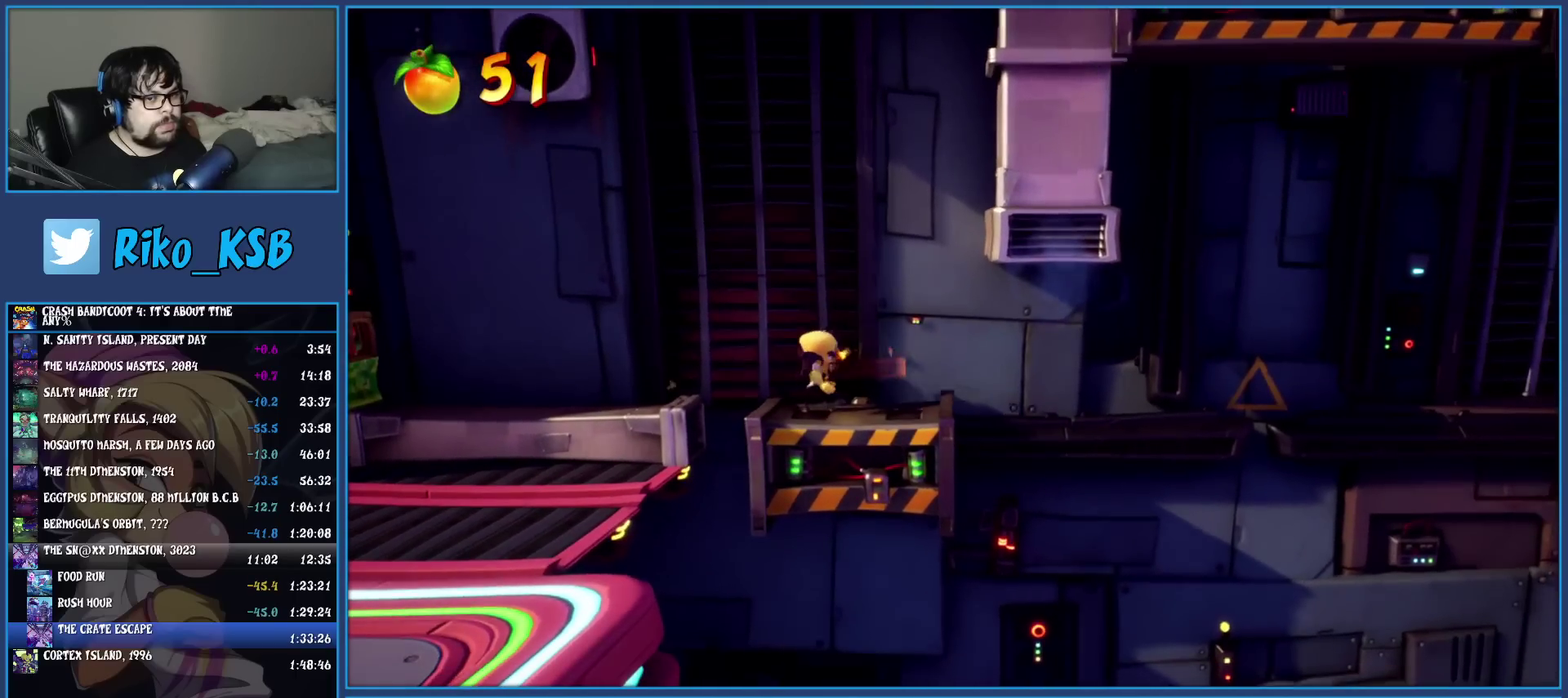
{"dt_ms": 500, "buttons": [], "left_stick": "center", "events": []}
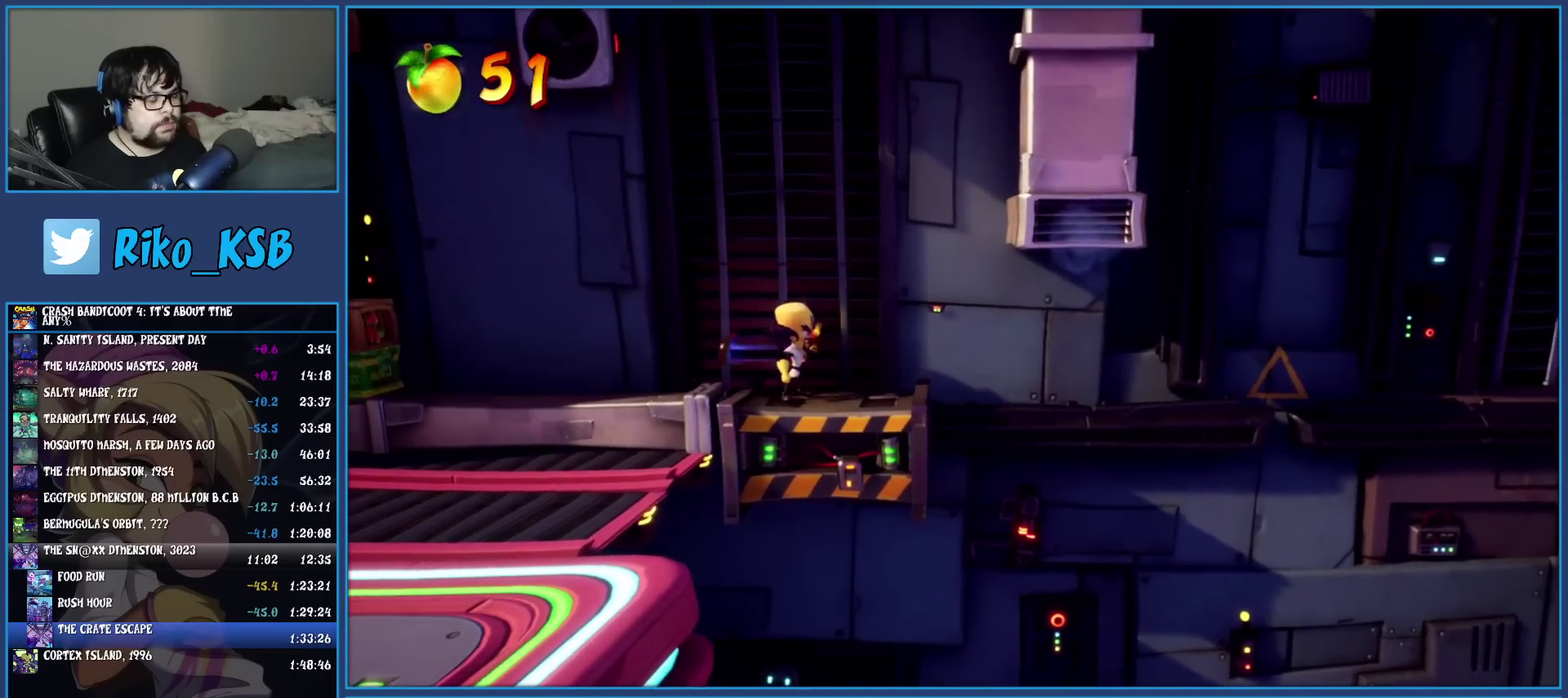
{"dt_ms": 500, "buttons": [], "left_stick": "center", "events": [[300, "left_stick", "right"], [417, "left_stick", "center"]]}
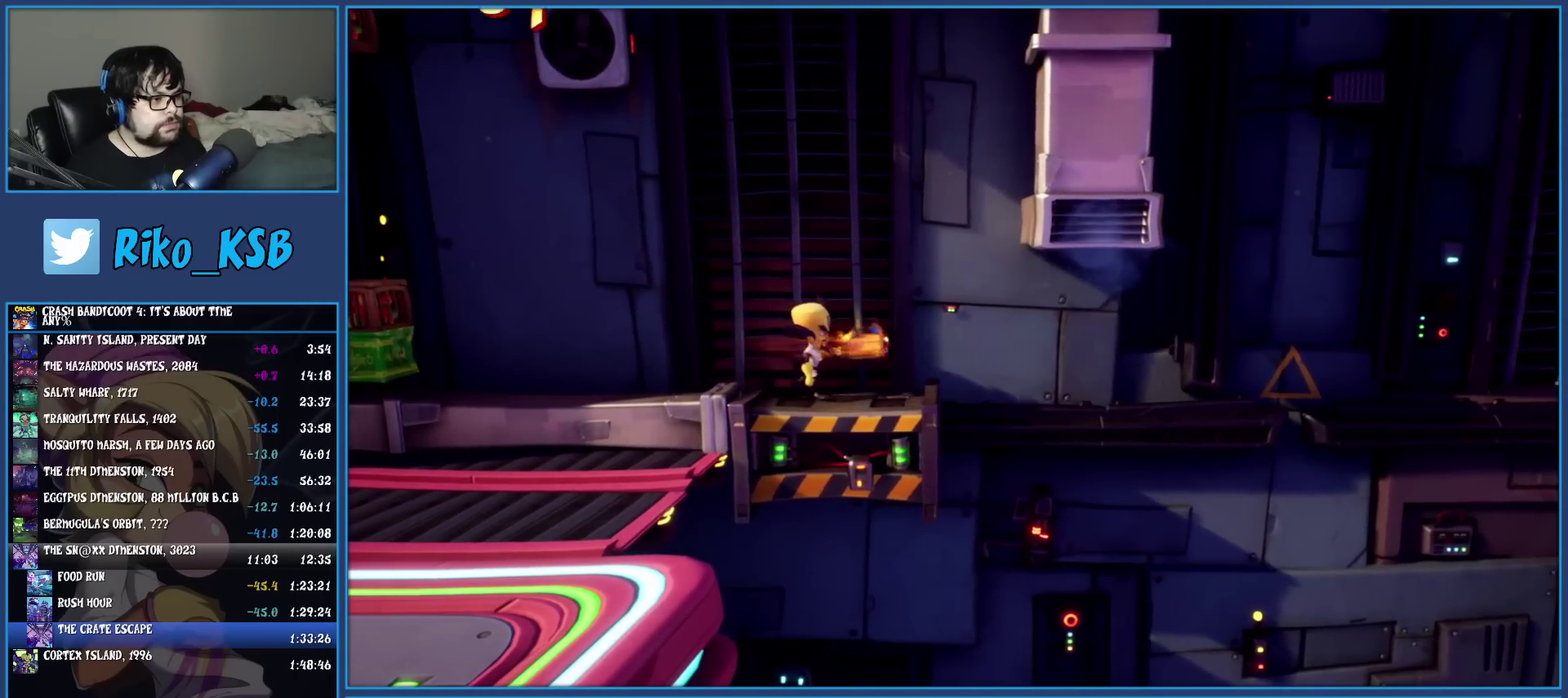
{"dt_ms": 500, "buttons": [], "left_stick": "right", "events": [[100, "left_stick", "right"], [183, "left_stick", "center"], [400, "left_stick", "right"]]}
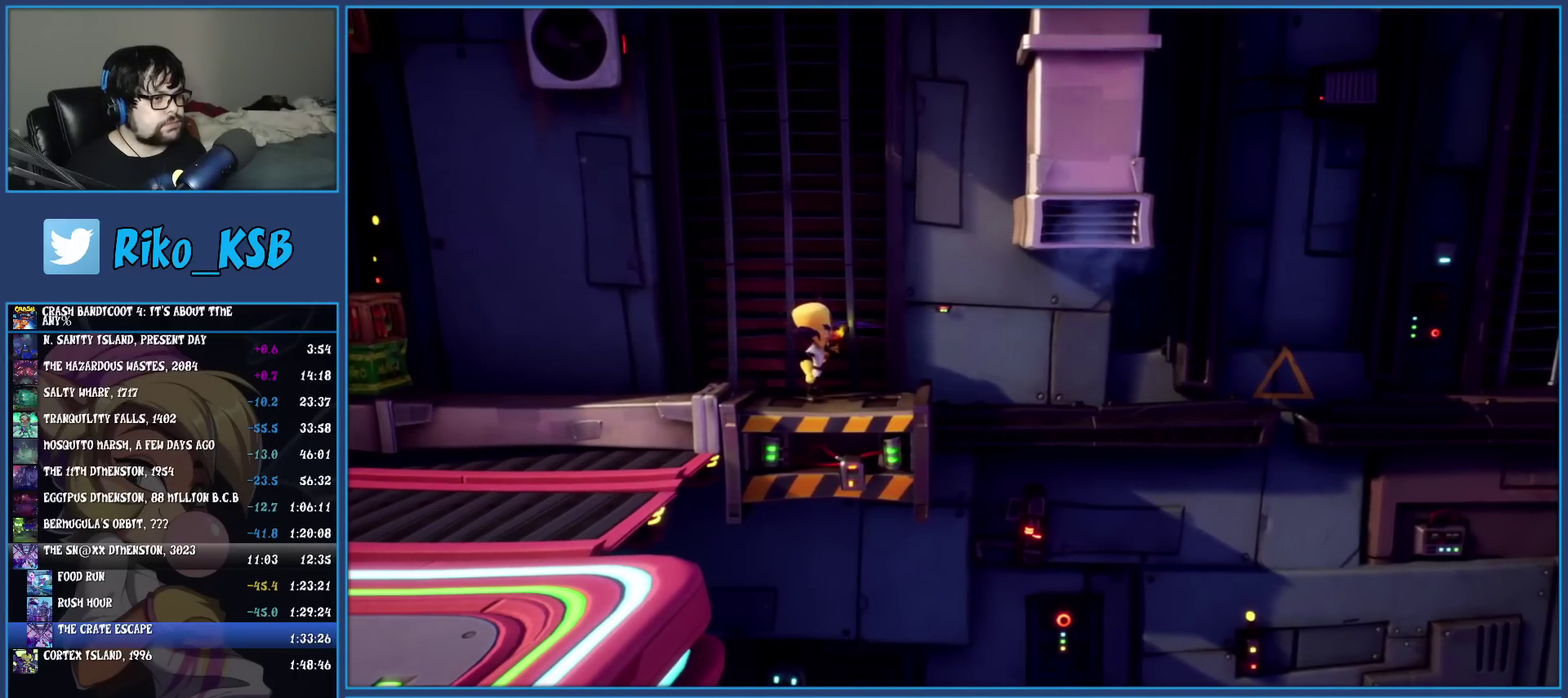
{"dt_ms": 500, "buttons": [], "left_stick": "center", "events": [[17, "left_stick", "center"]]}
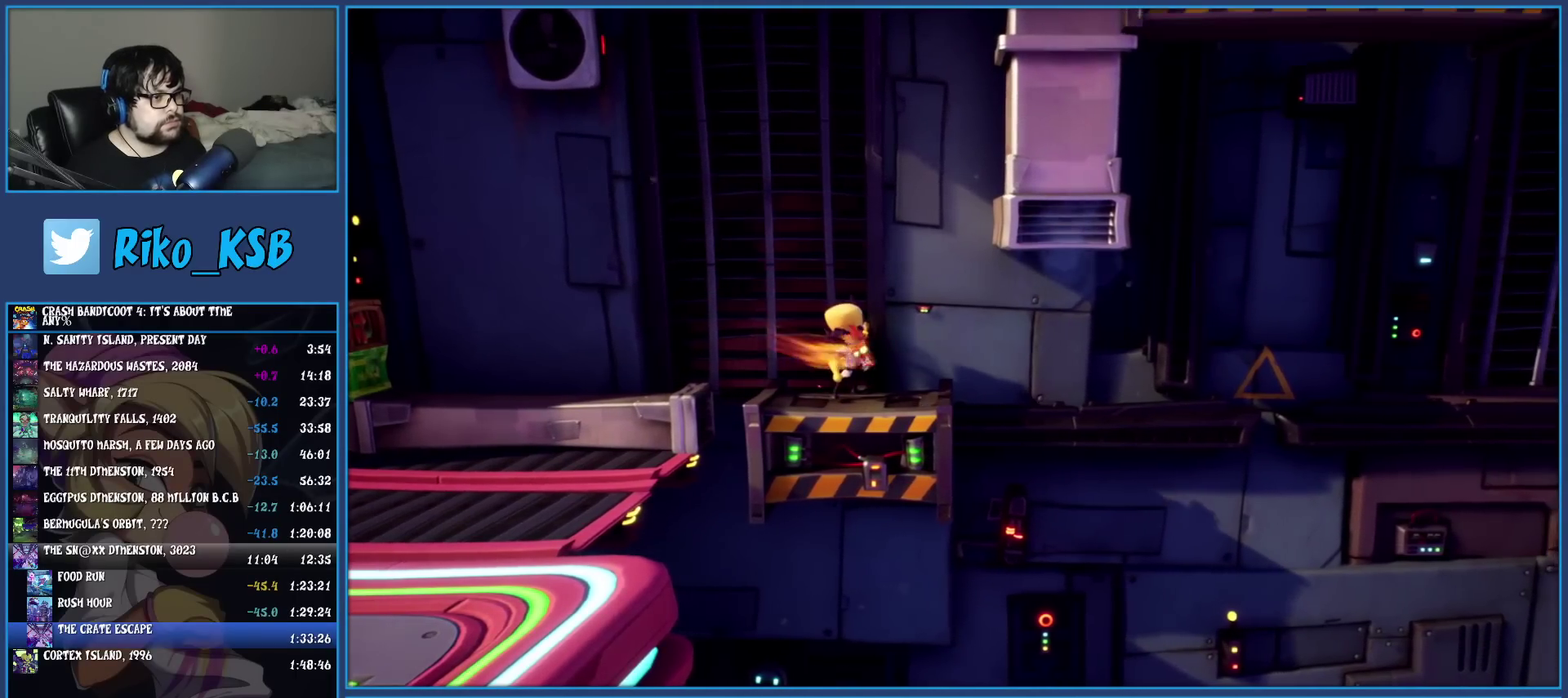
{"dt_ms": 500, "buttons": [], "left_stick": "center", "events": []}
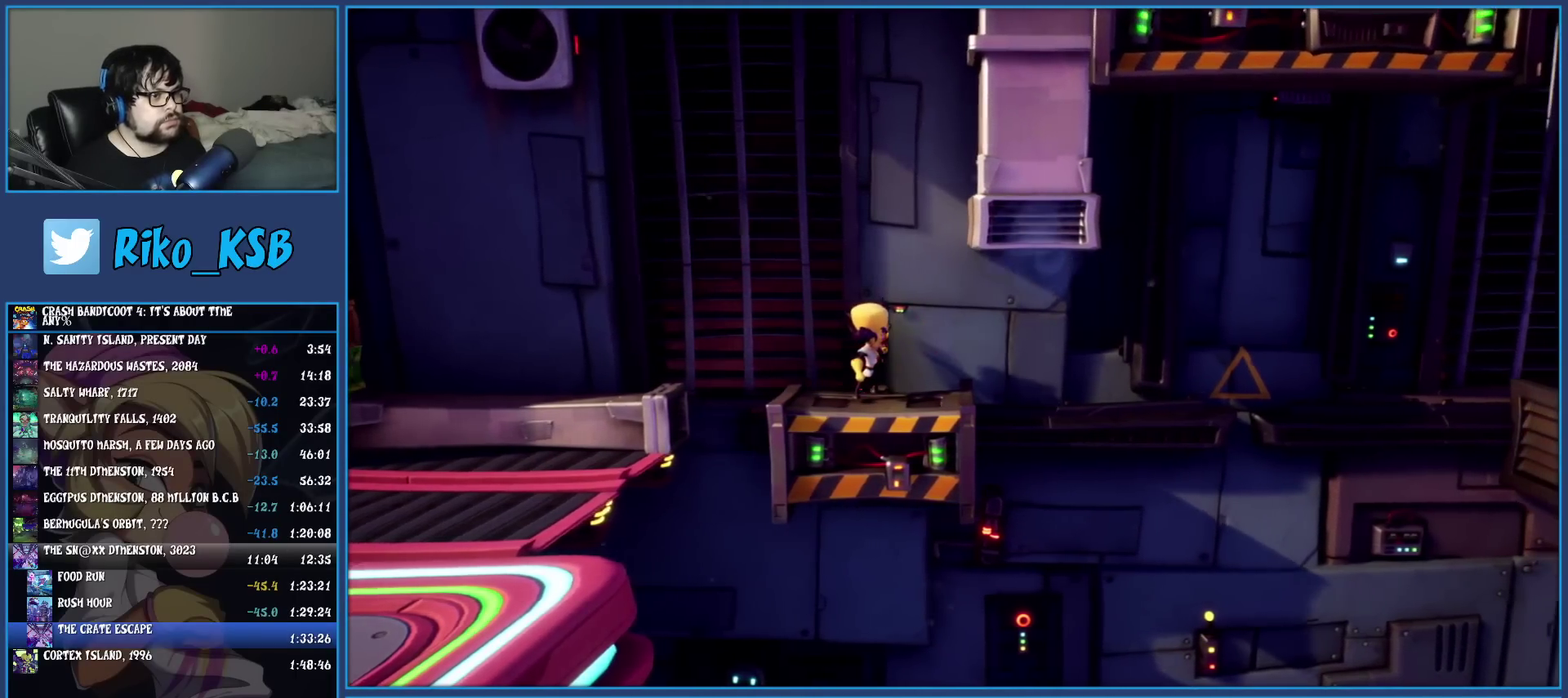
{"dt_ms": 500, "buttons": ["CROSS"], "left_stick": "right", "events": [[283, "left_stick", "right"], [467, "CROSS", "down"]]}
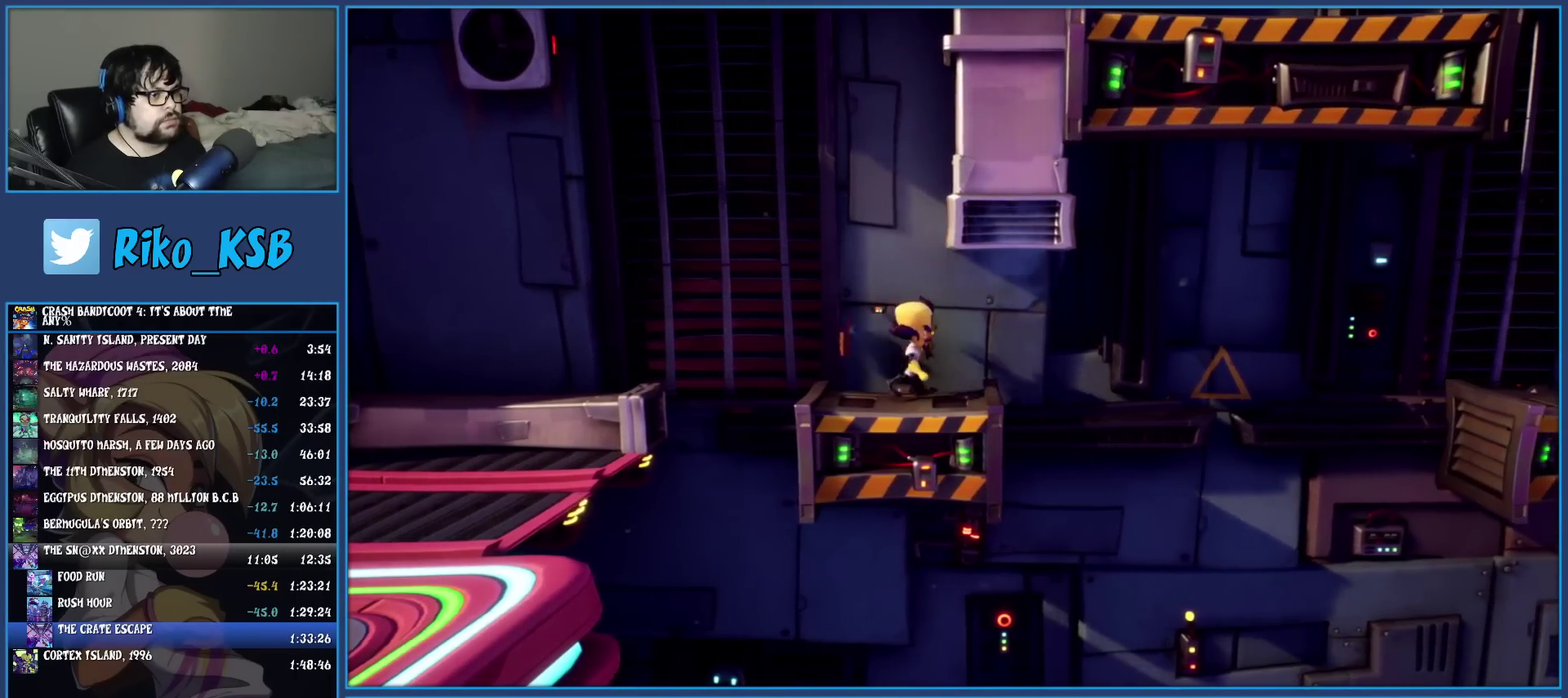
{"dt_ms": 500, "buttons": [], "left_stick": "right", "events": [[67, "CROSS", "up"], [117, "R1", "down"], [317, "R1", "up"]]}
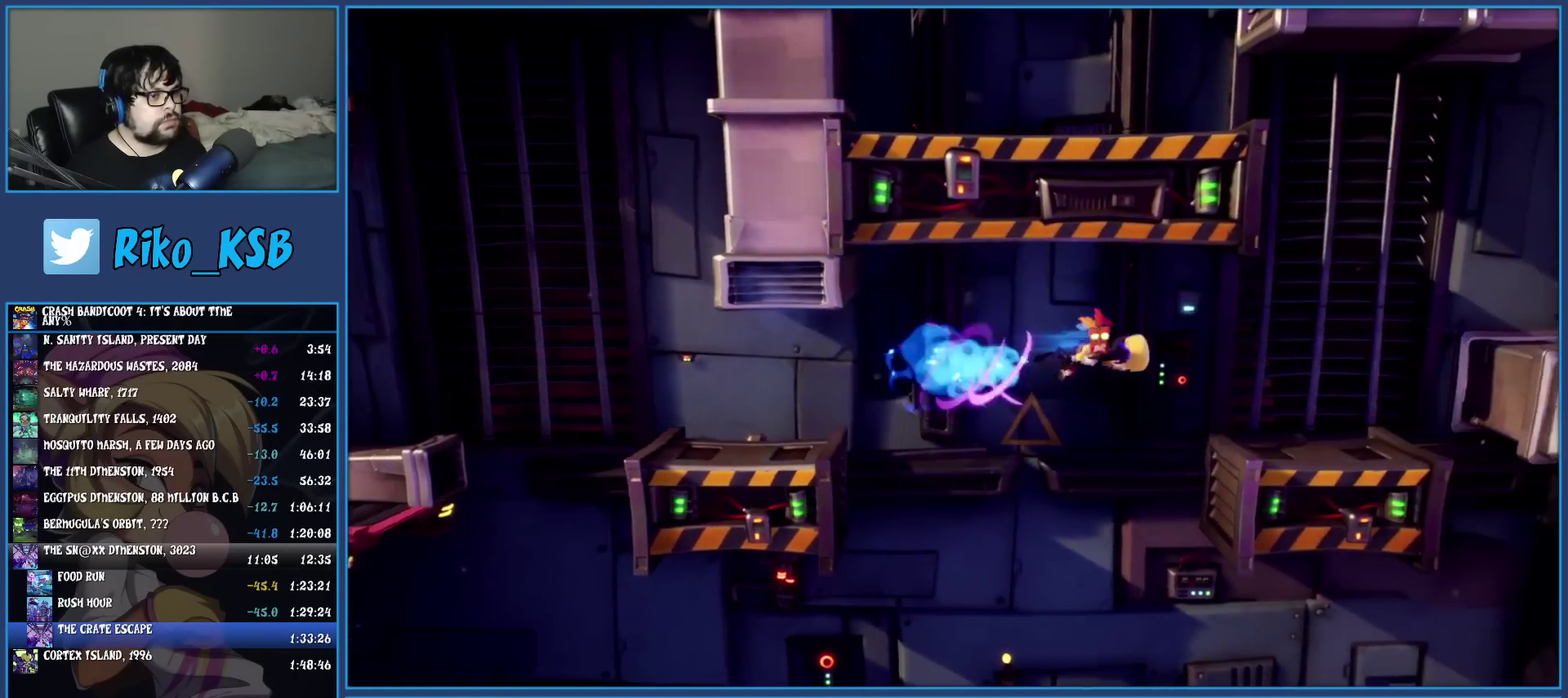
{"dt_ms": 500, "buttons": [], "left_stick": "center", "events": [[467, "left_stick", "center"]]}
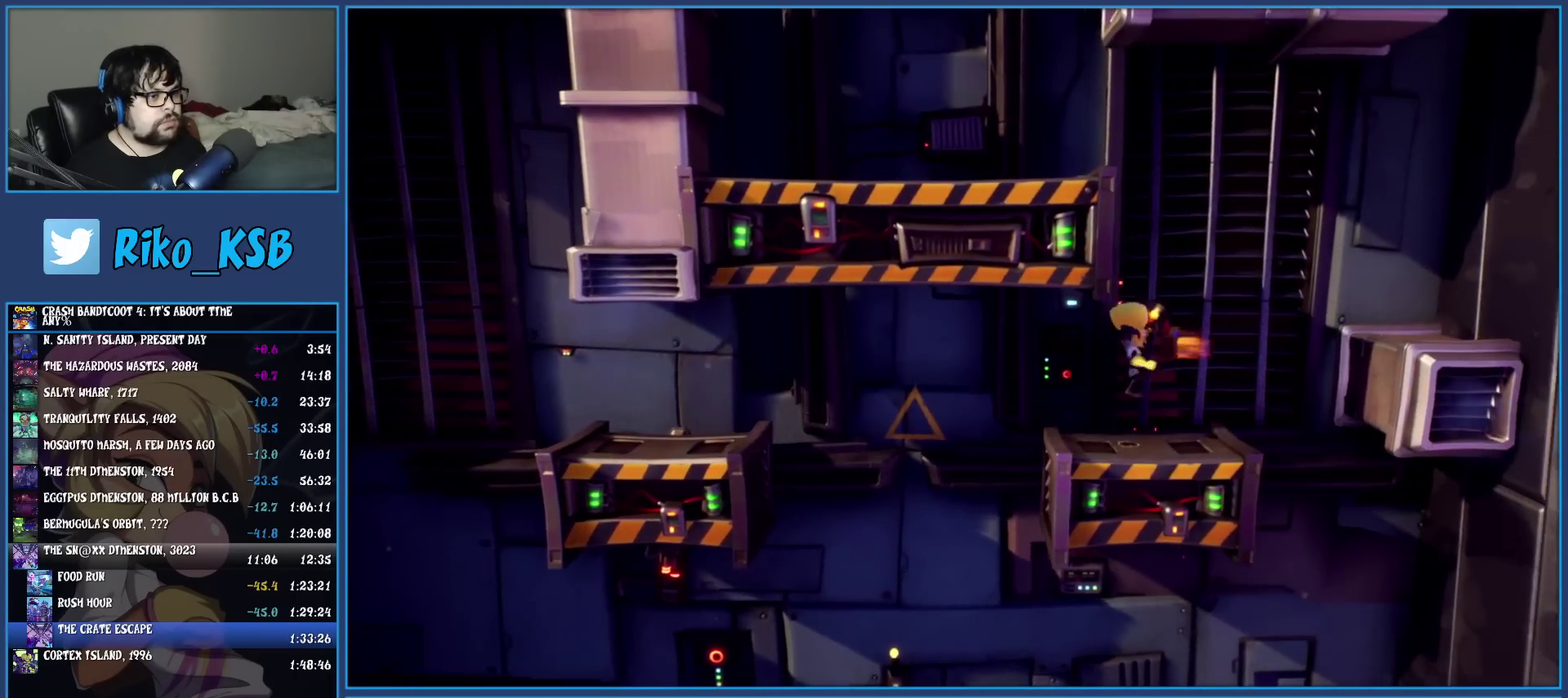
{"dt_ms": 500, "buttons": ["CROSS"], "left_stick": "right", "events": [[33, "left_stick", "right"], [300, "CROSS", "down"]]}
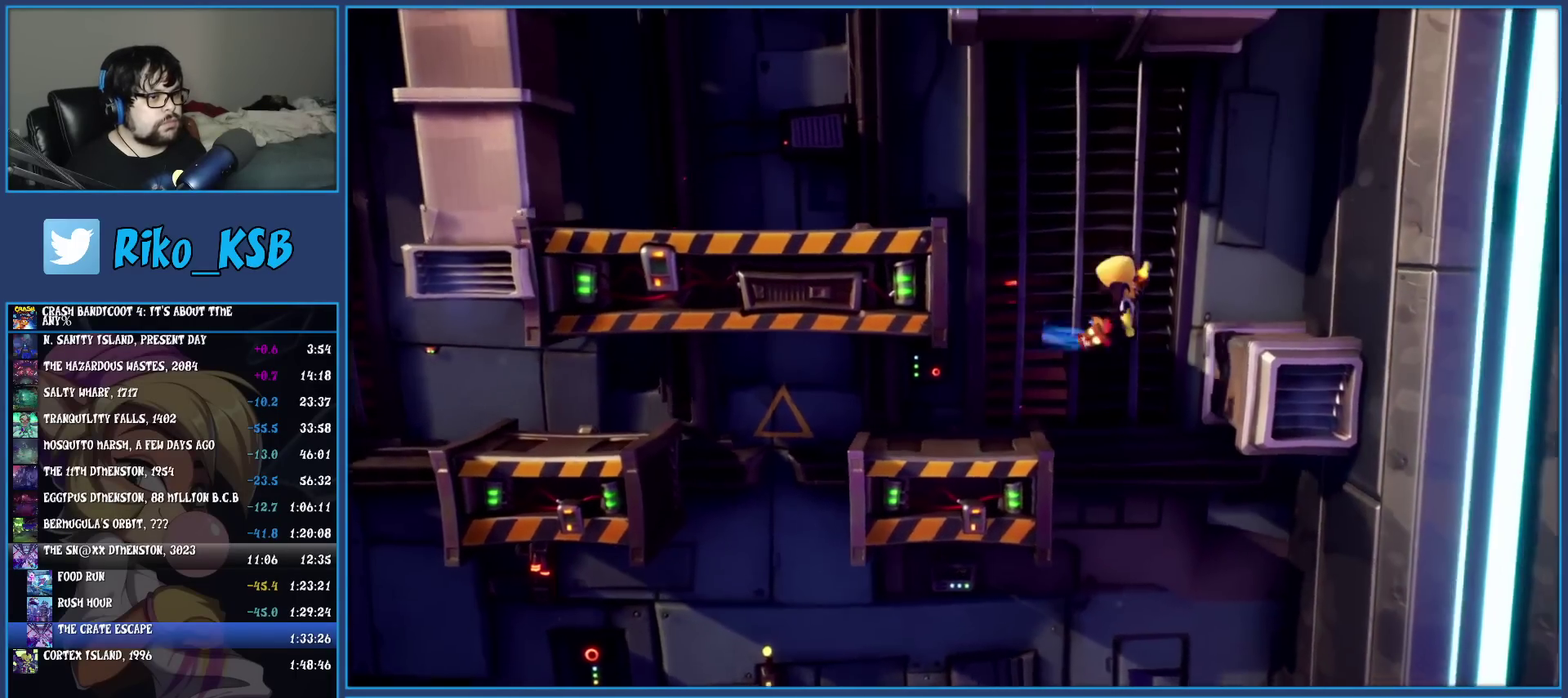
{"dt_ms": 500, "buttons": ["CROSS"], "left_stick": "left", "events": [[217, "CROSS", "up"], [300, "left_stick", "left"], [367, "CROSS", "down"]]}
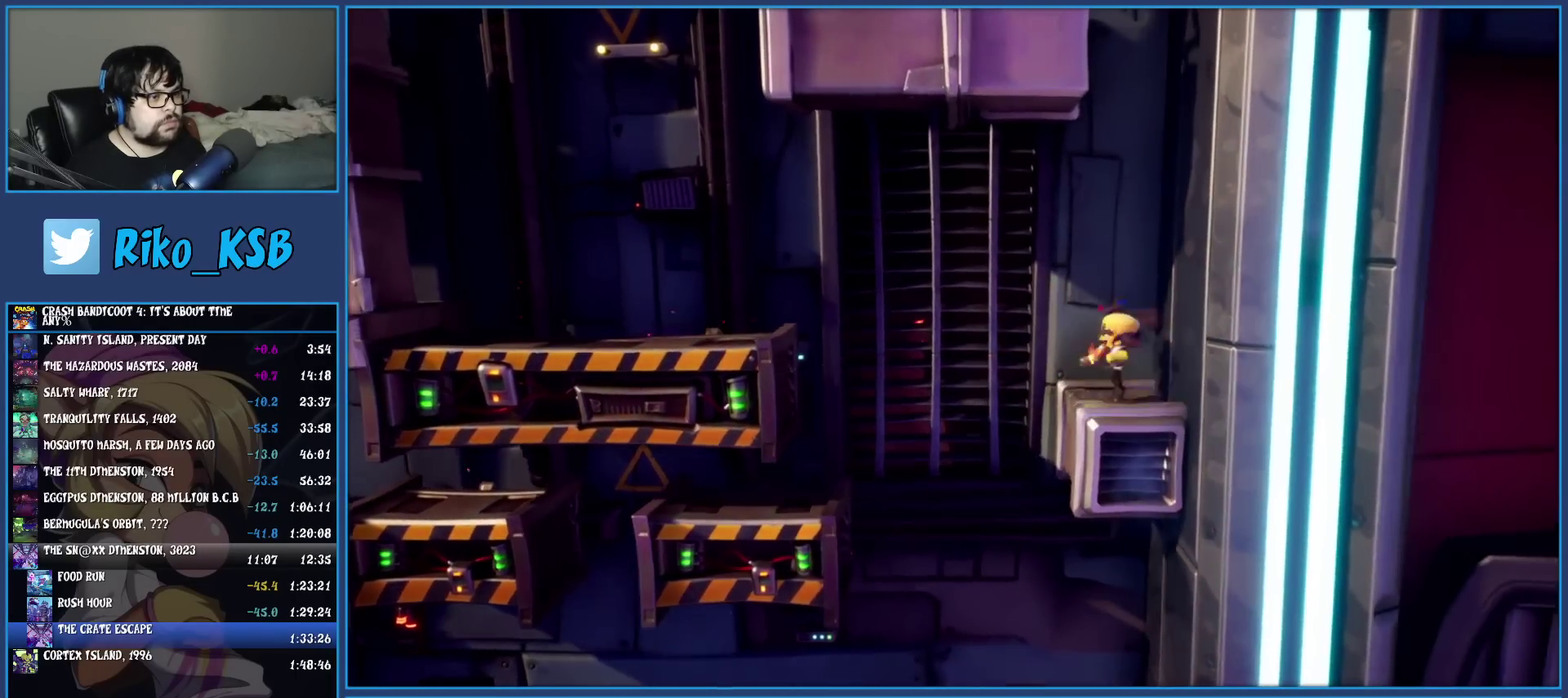
{"dt_ms": 500, "buttons": [], "left_stick": "left", "events": [[67, "R1", "down"], [317, "R1", "up"], [450, "CROSS", "up"]]}
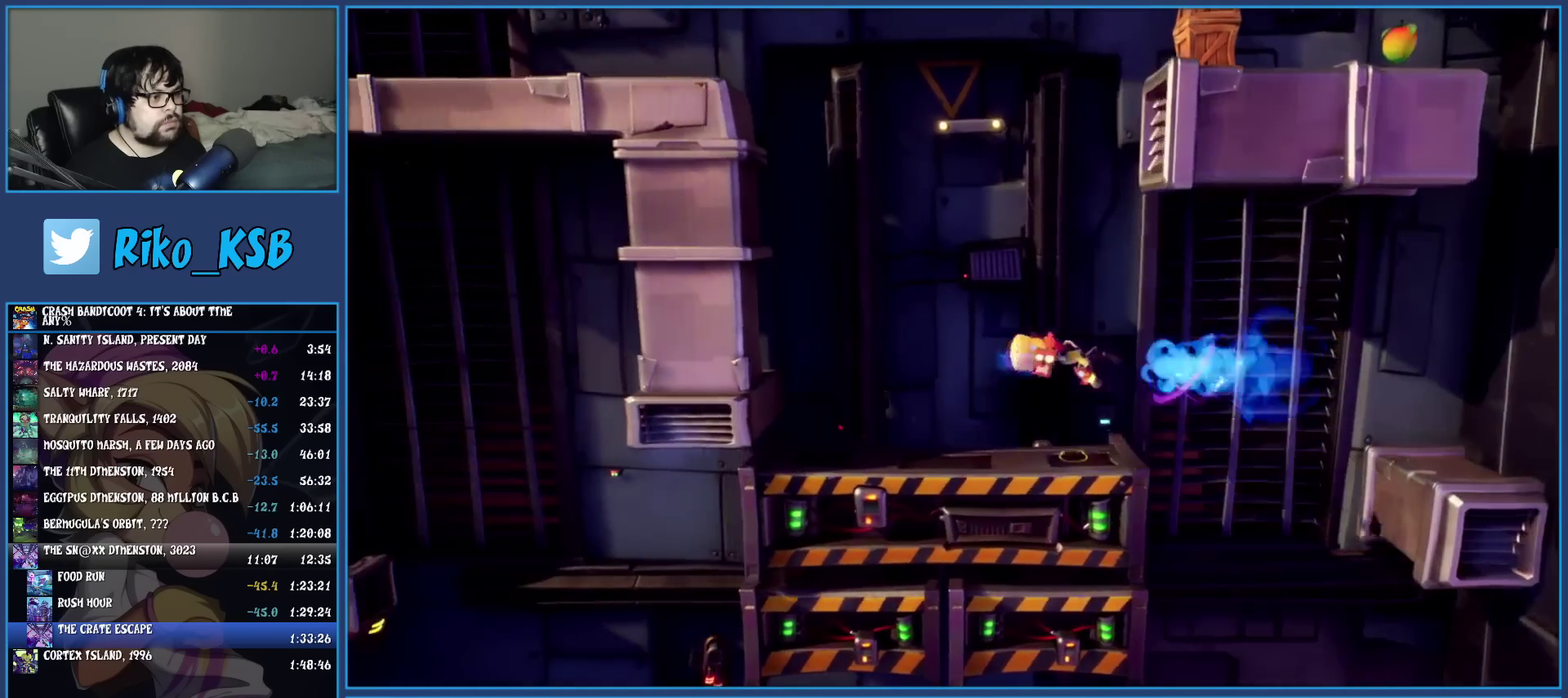
{"dt_ms": 500, "buttons": [], "left_stick": "center", "events": [[350, "left_stick", "center"]]}
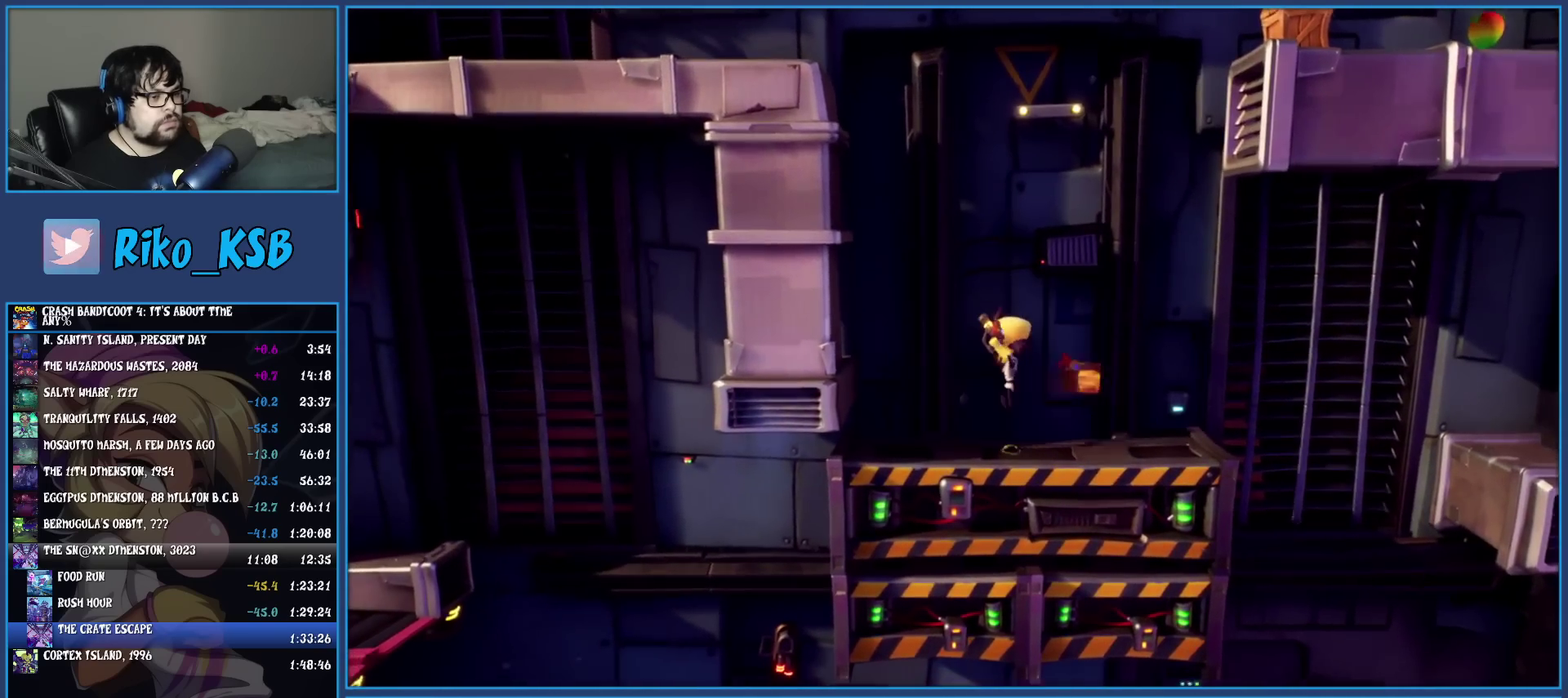
{"dt_ms": 500, "buttons": [], "left_stick": "center", "events": [[17, "left_stick", "right"], [150, "left_stick", "center"]]}
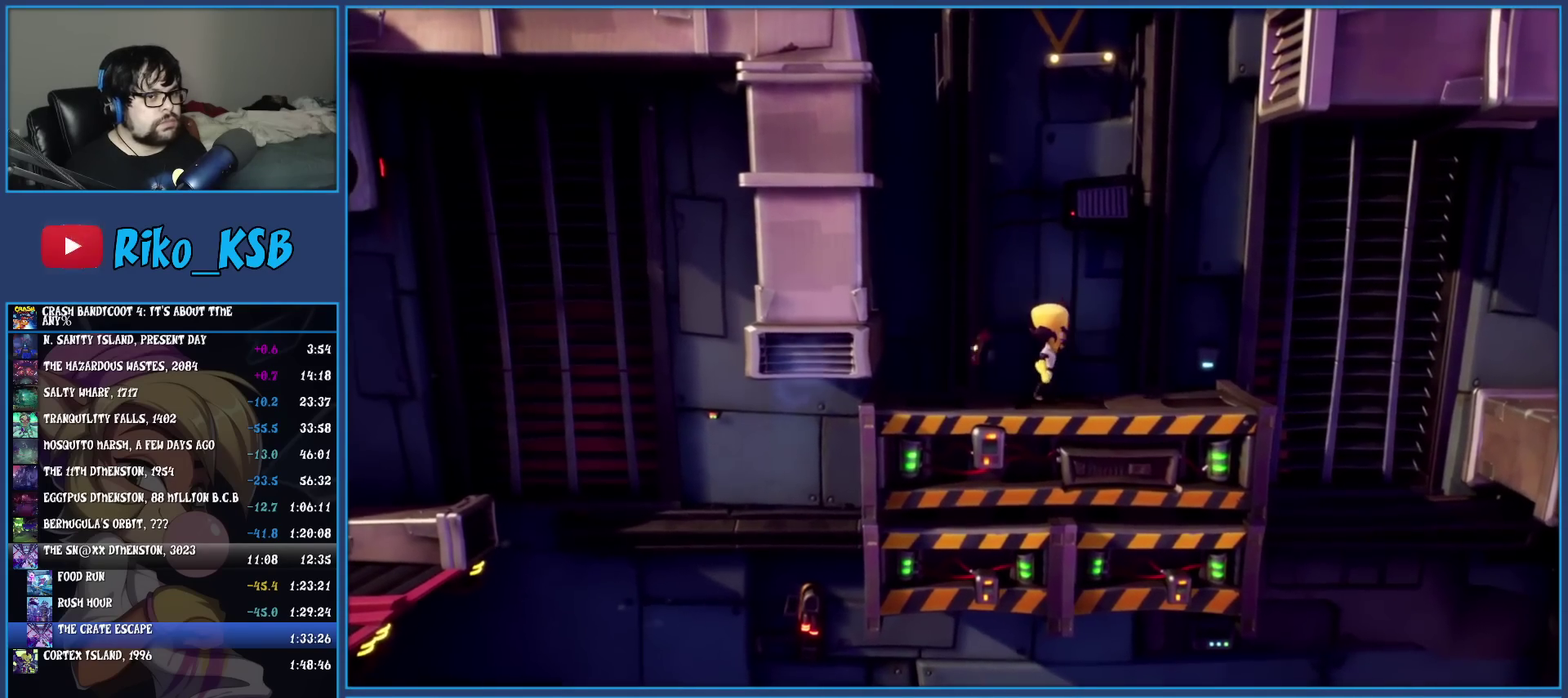
{"dt_ms": 500, "buttons": [], "left_stick": "center", "events": []}
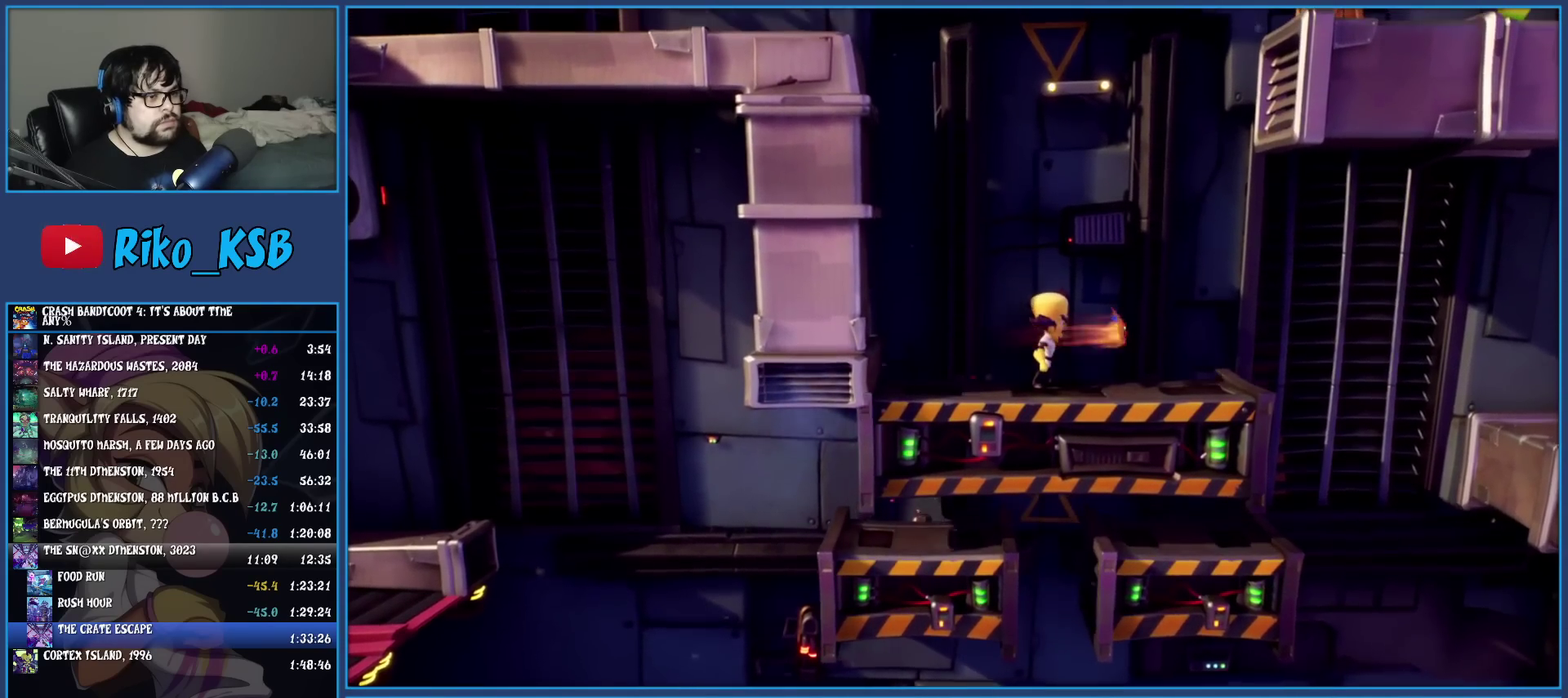
{"dt_ms": 500, "buttons": [], "left_stick": "center", "events": []}
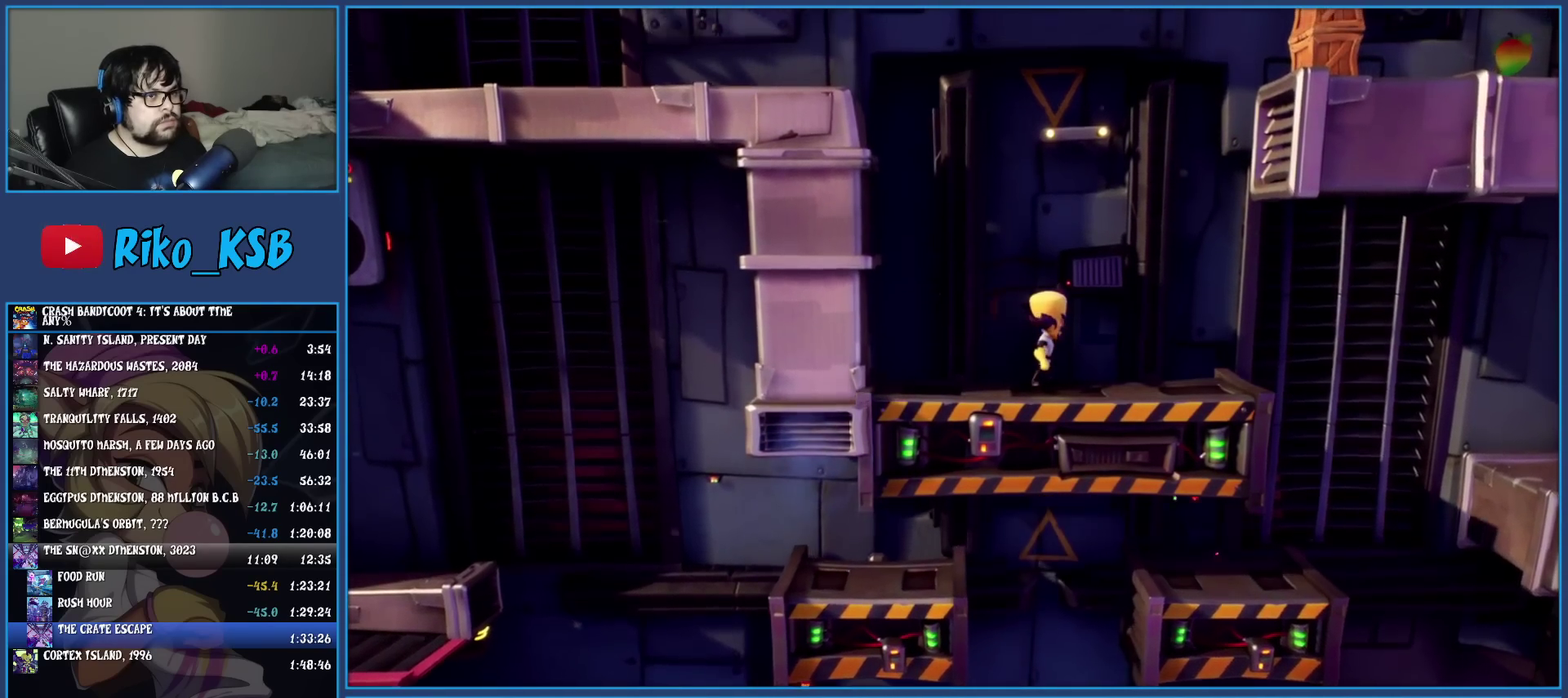
{"dt_ms": 500, "buttons": [], "left_stick": "right", "events": [[500, "left_stick", "right"]]}
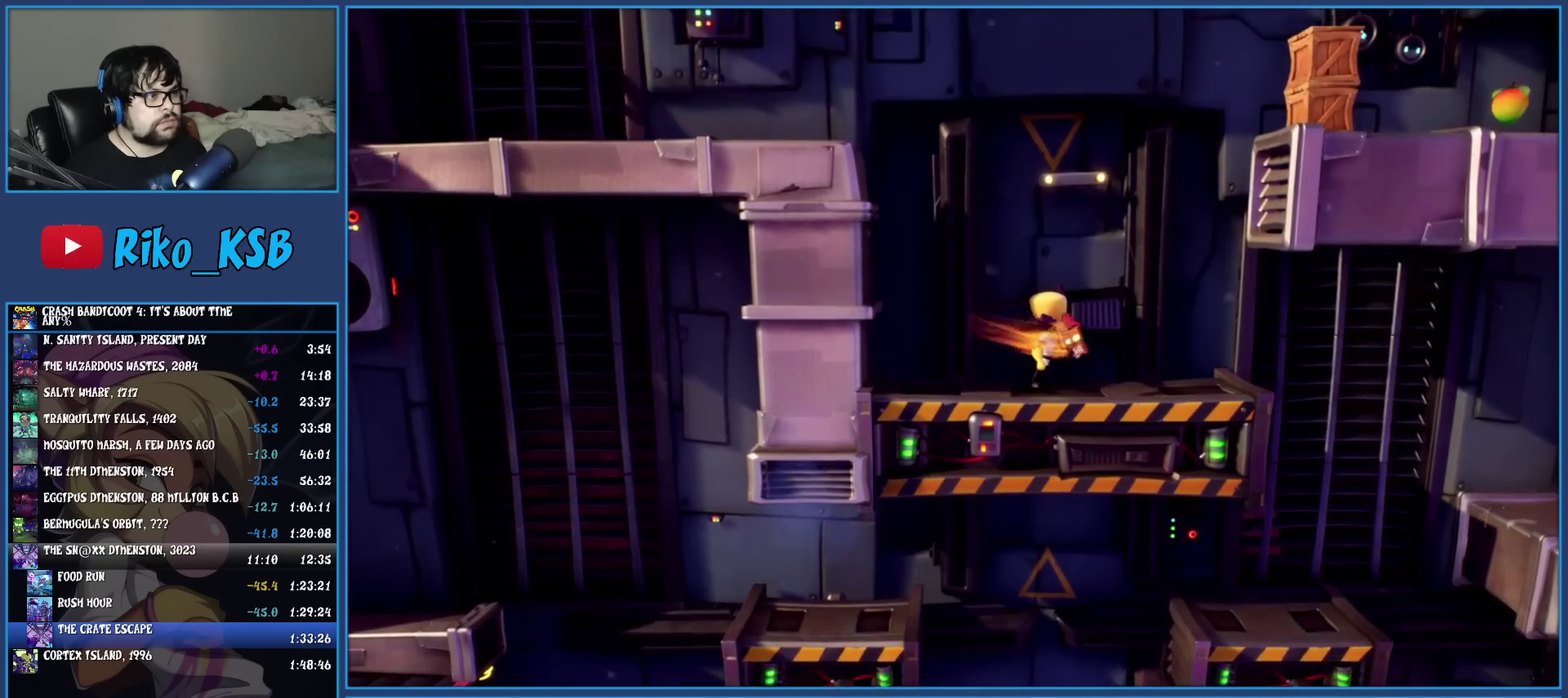
{"dt_ms": 1000, "buttons": [], "left_stick": "right", "events": [[167, "left_stick", "center"], [417, "left_stick", "right"], [567, "left_stick", "center"], [1000, "left_stick", "right"]]}
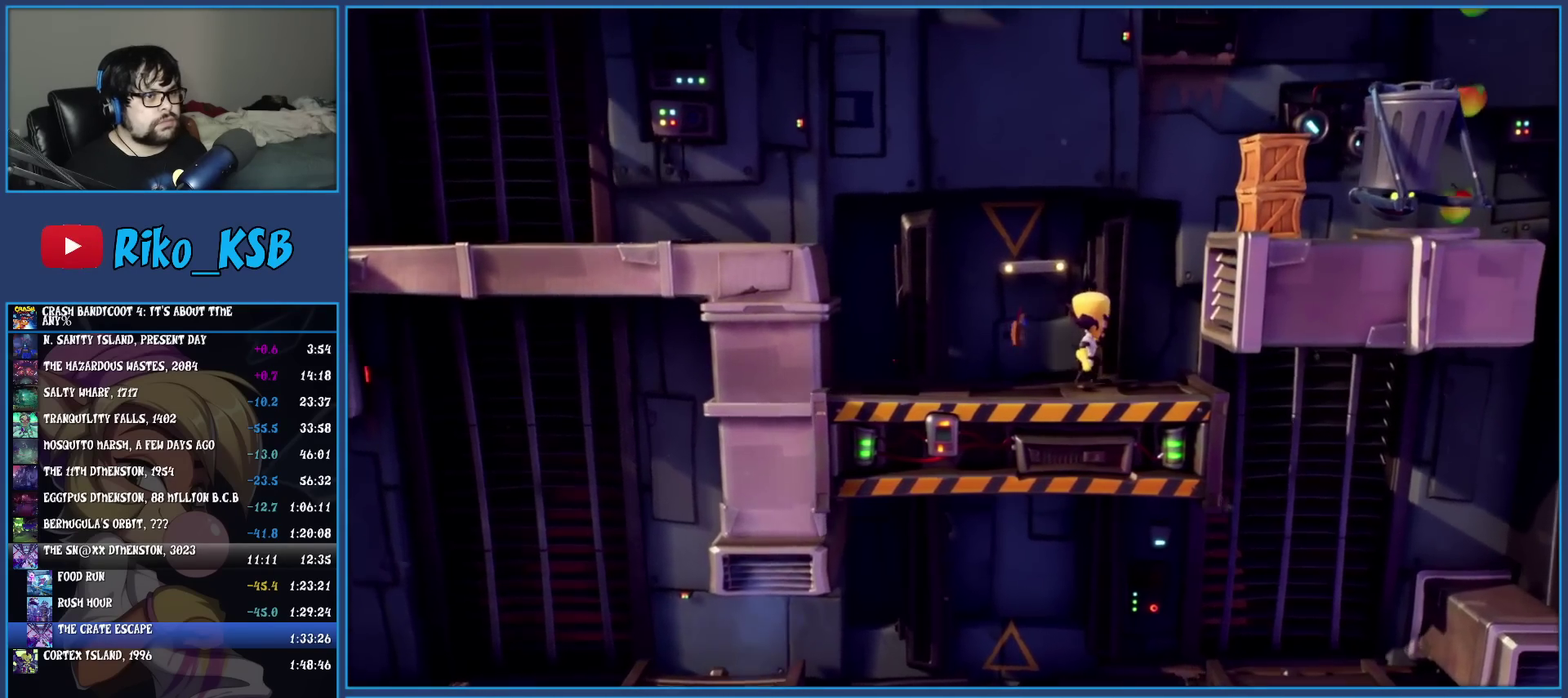
{"dt_ms": 500, "buttons": ["CROSS", "SQUARE"], "left_stick": "right", "events": [[200, "CROSS", "down"], [417, "SQUARE", "down"]]}
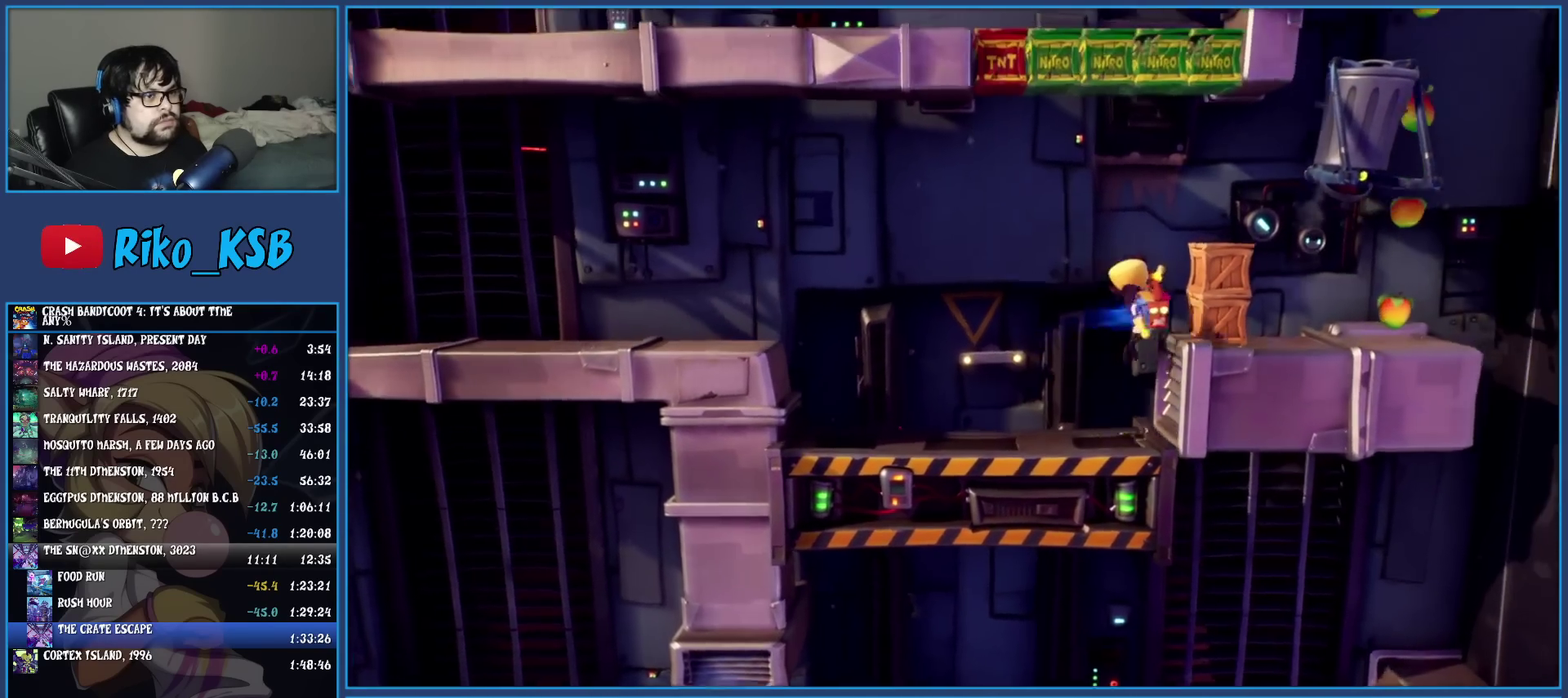
{"dt_ms": 500, "buttons": [], "left_stick": "right", "events": [[150, "CROSS", "up"], [150, "SQUARE", "up"], [217, "left_stick", "center"], [500, "left_stick", "right"]]}
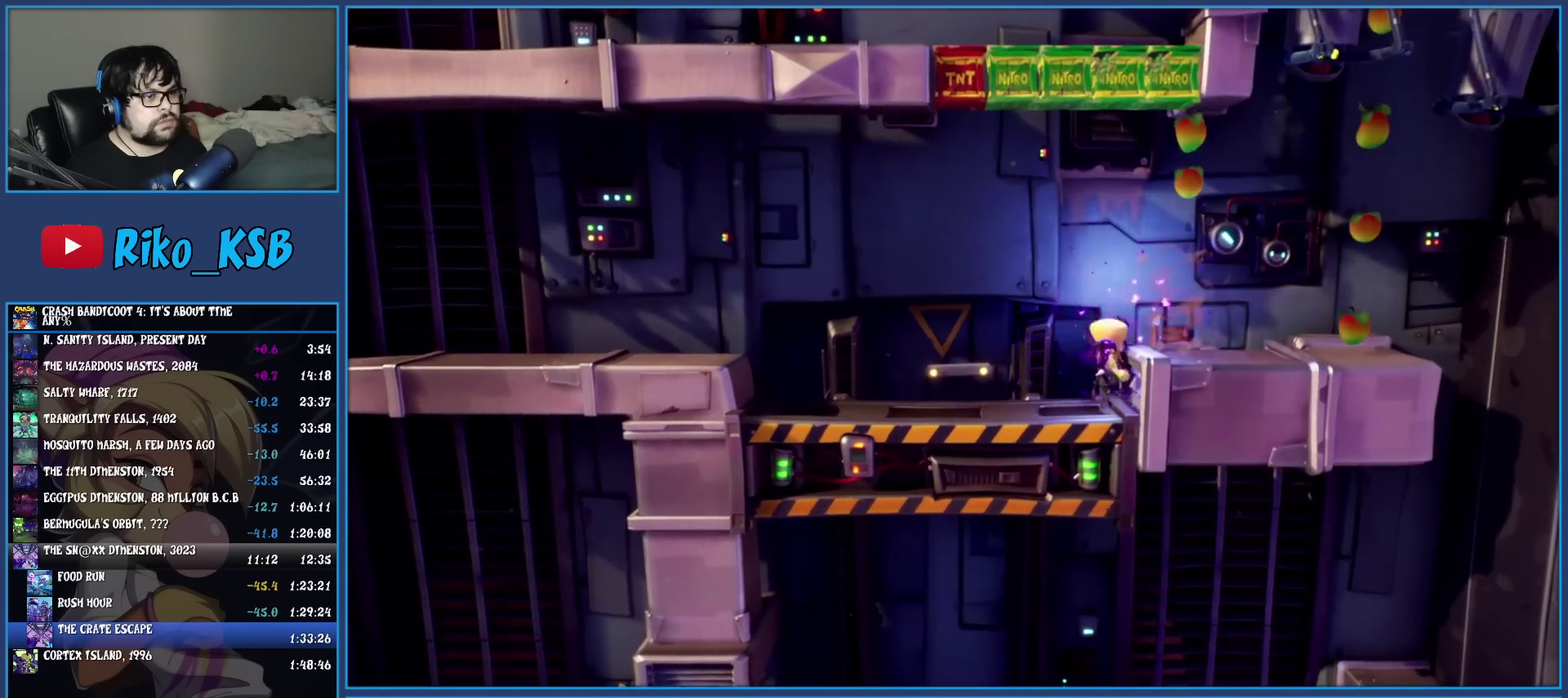
{"dt_ms": 500, "buttons": [], "left_stick": "right", "events": []}
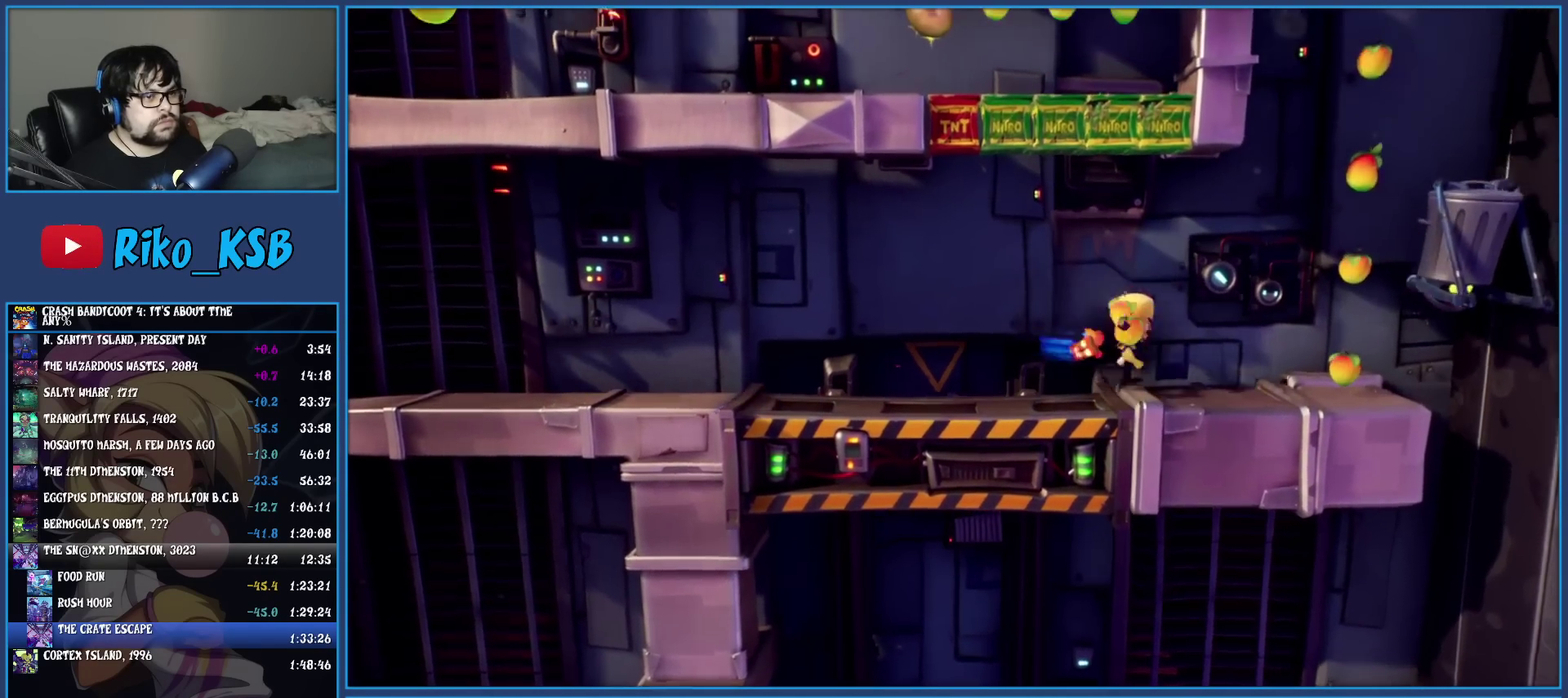
{"dt_ms": 500, "buttons": [], "left_stick": "right", "events": [[150, "left_stick", "center"], [167, "SQUARE", "down"], [333, "SQUARE", "up"], [483, "left_stick", "right"]]}
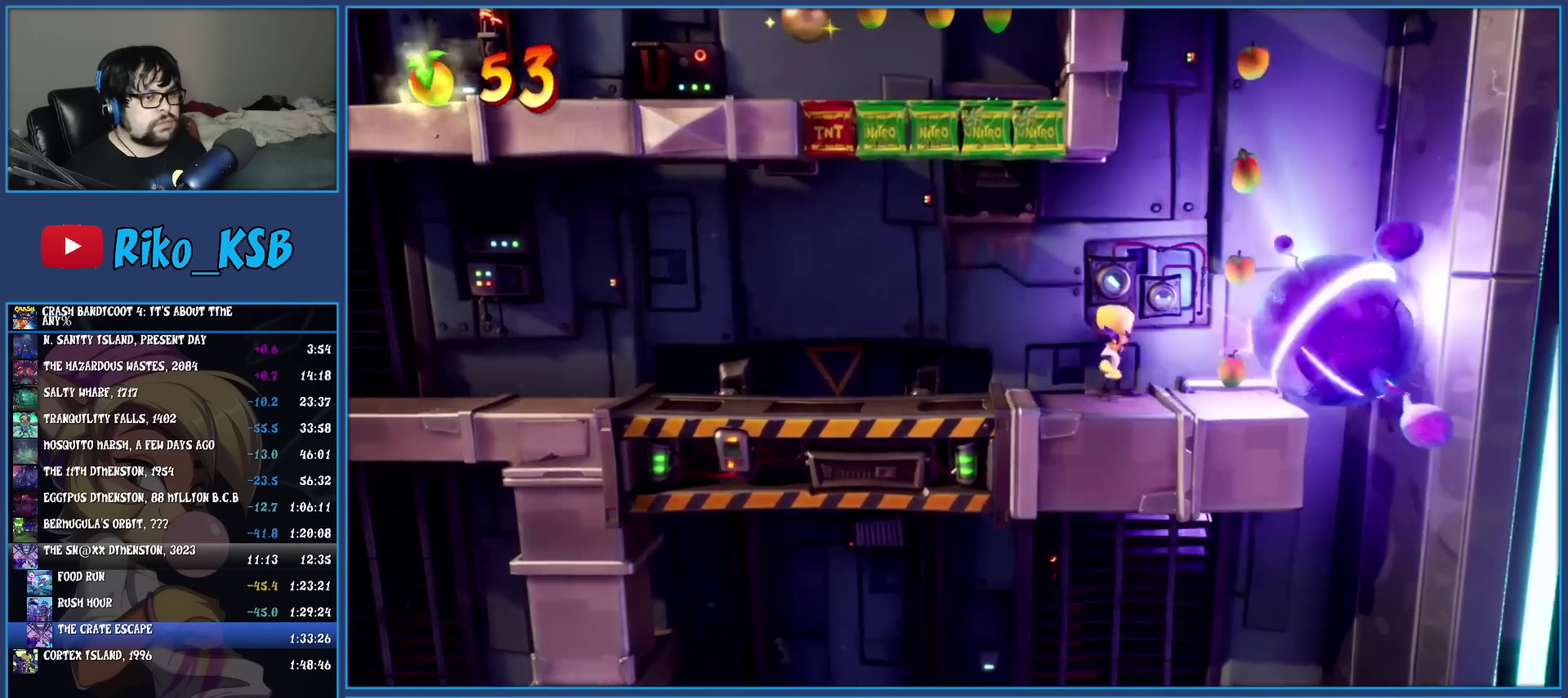
{"dt_ms": 500, "buttons": ["CROSS"], "left_stick": "right", "events": [[33, "SQUARE", "down"], [133, "SQUARE", "up"], [233, "CROSS", "down"]]}